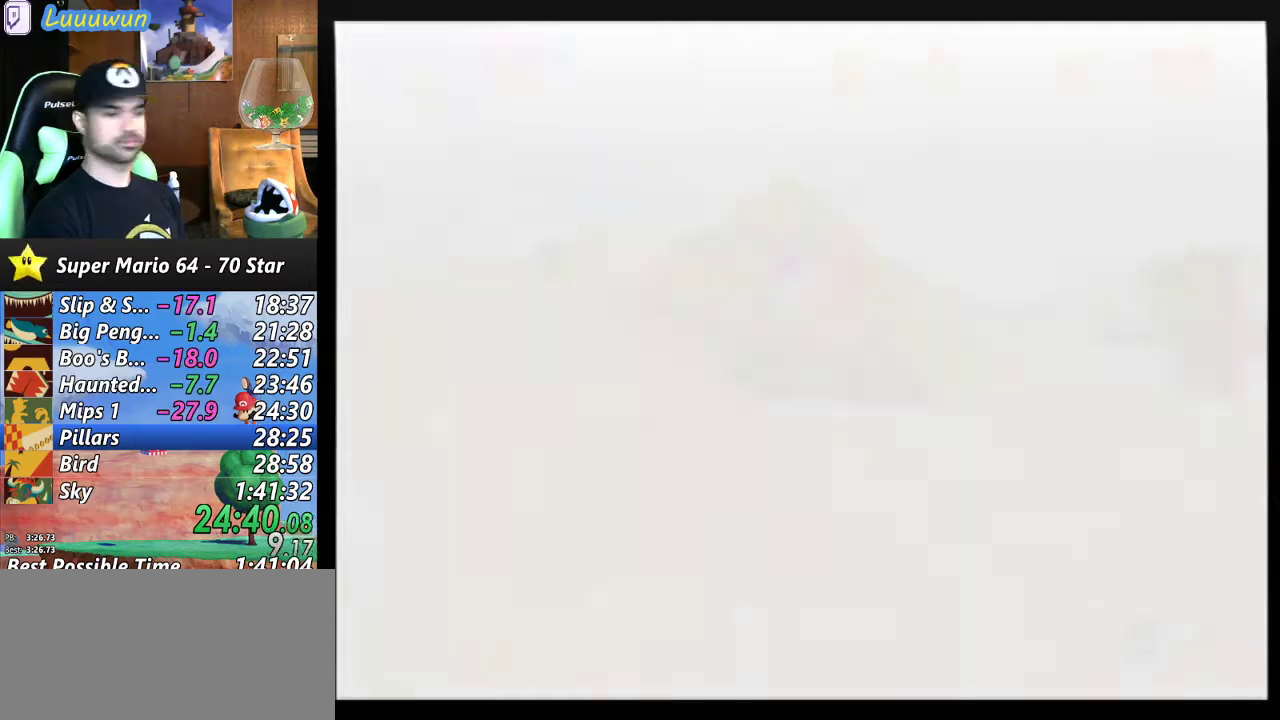
Gameplay with a controller (Nintendo layout); each line is a JSON object with the inputs held at the frame after it. "events" lists button and stick changes between this image and that frame as [ms after this image, input, new state], when the widget could be followed in between. Not read: L1 L3 R3.
{"buttons": [], "left_stick": "up-right", "events": [[400, "C_DOWN", "down"], [400, "C_LEFT", "down"], [467, "left_stick", "up-right"], [500, "C_DOWN", "up"], [500, "C_LEFT", "up"]]}
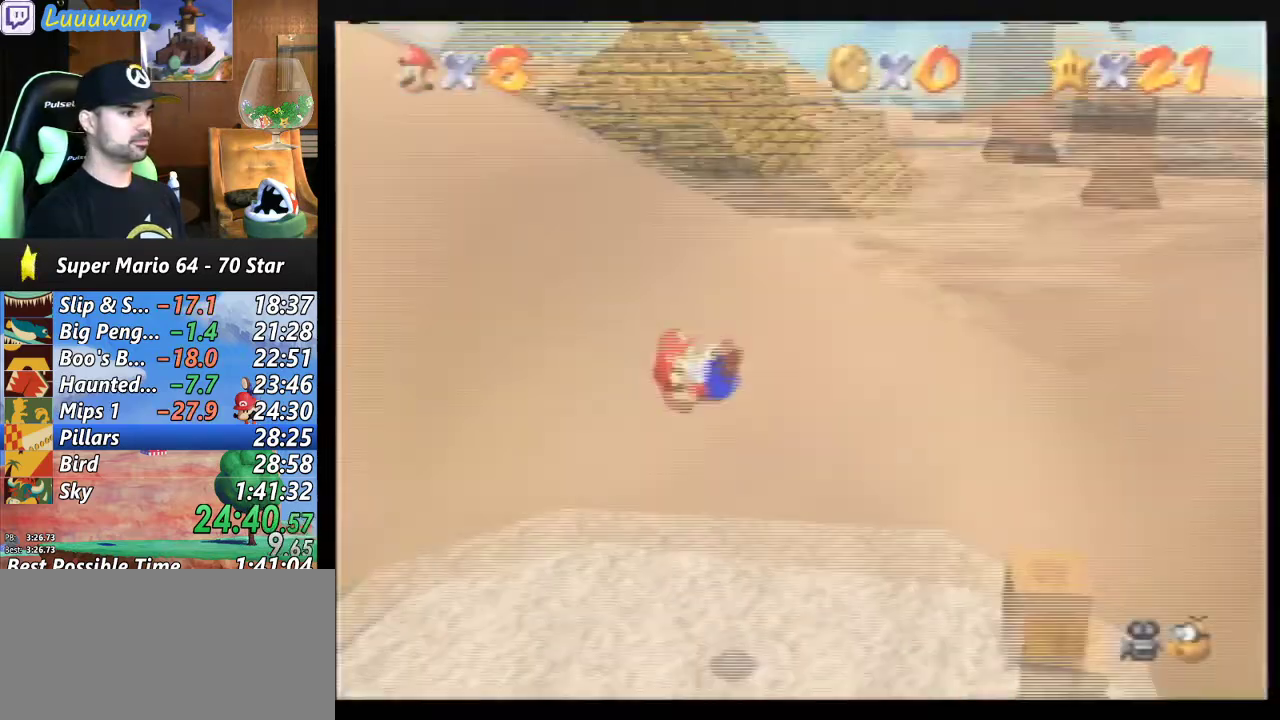
{"buttons": [], "left_stick": "up-right", "events": []}
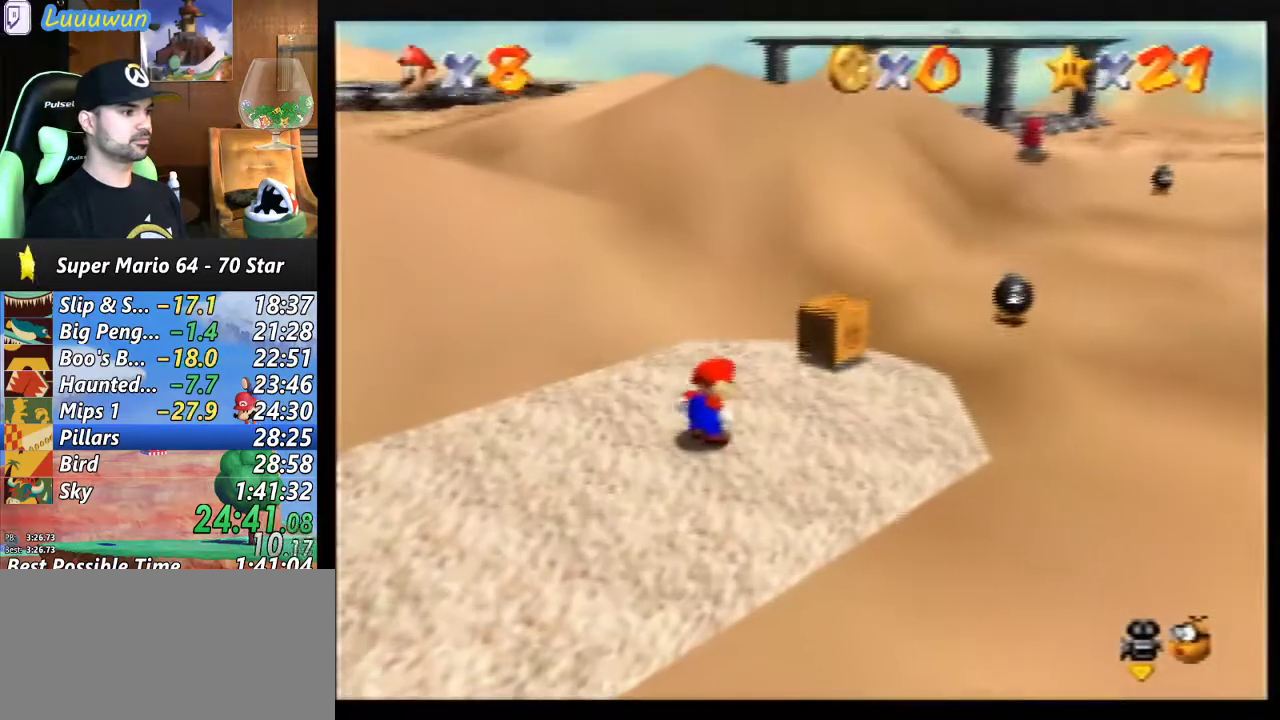
{"buttons": ["Z"], "left_stick": "up-right", "events": [[467, "Z", "down"]]}
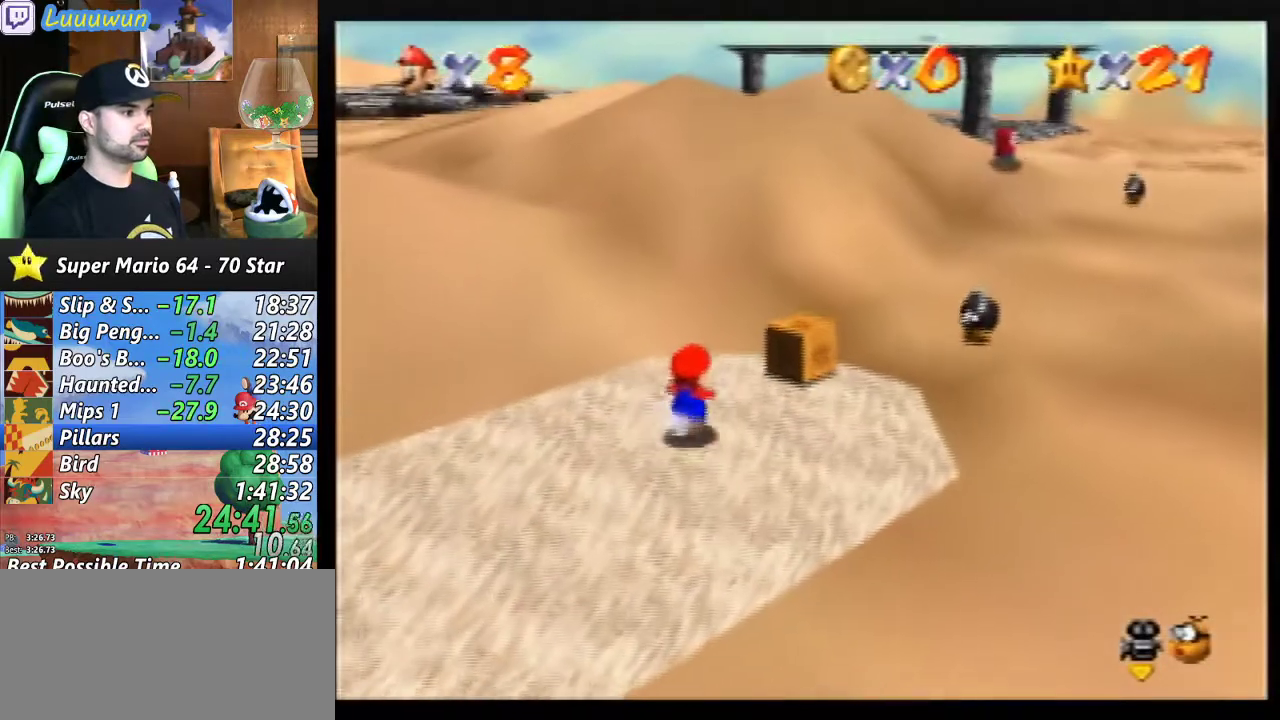
{"buttons": ["A"], "left_stick": "right", "events": [[33, "A", "down"], [433, "Z", "up"], [467, "left_stick", "right"]]}
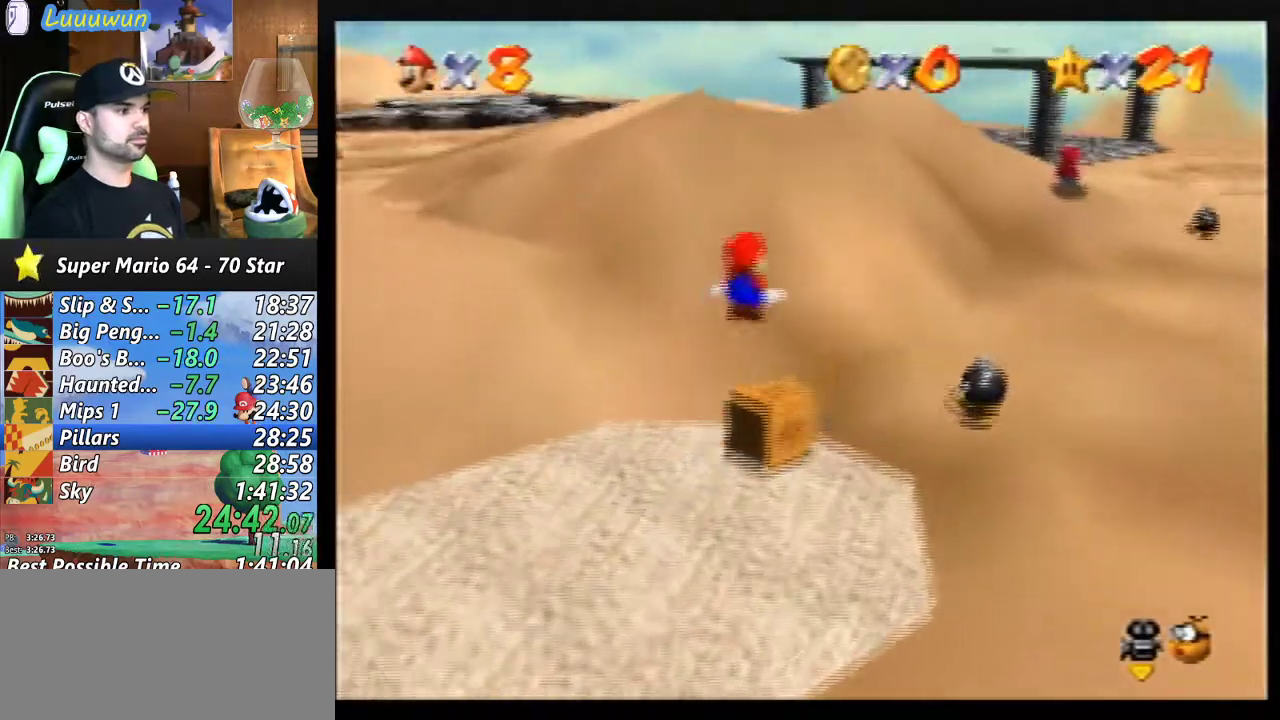
{"buttons": [], "left_stick": "right", "events": [[33, "A", "up"]]}
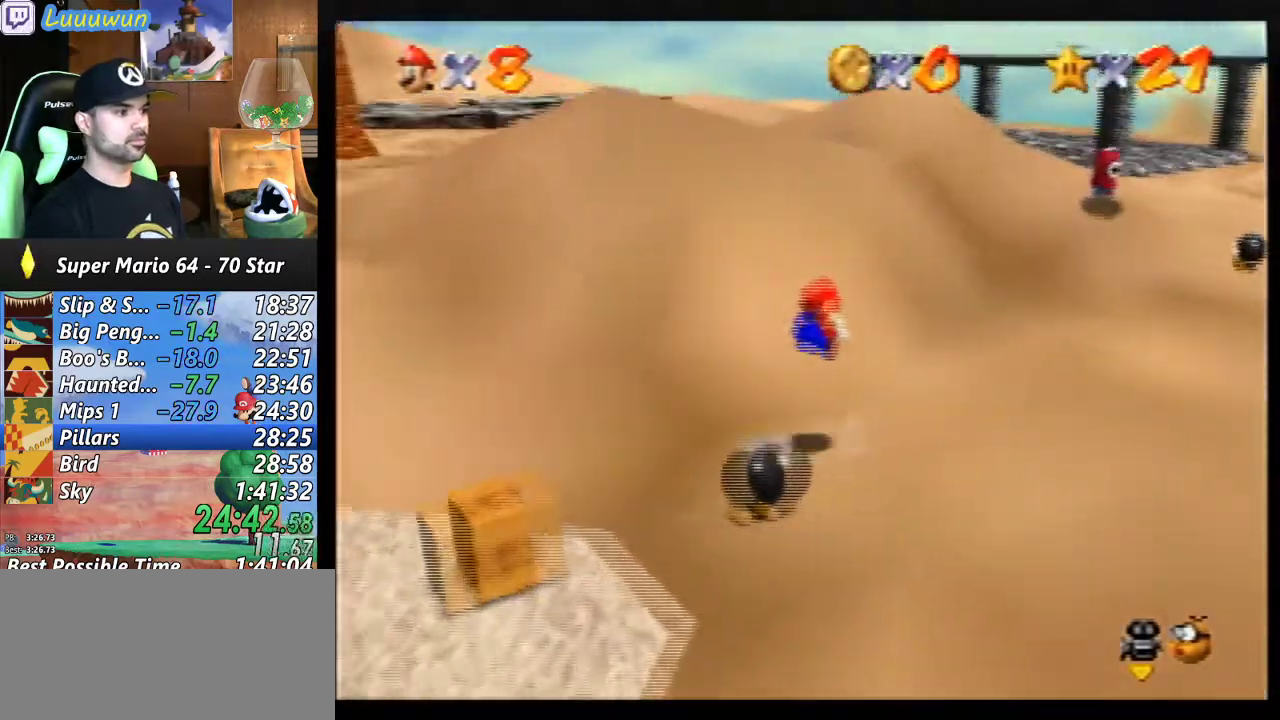
{"buttons": [], "left_stick": "up-right", "events": [[333, "left_stick", "up-right"]]}
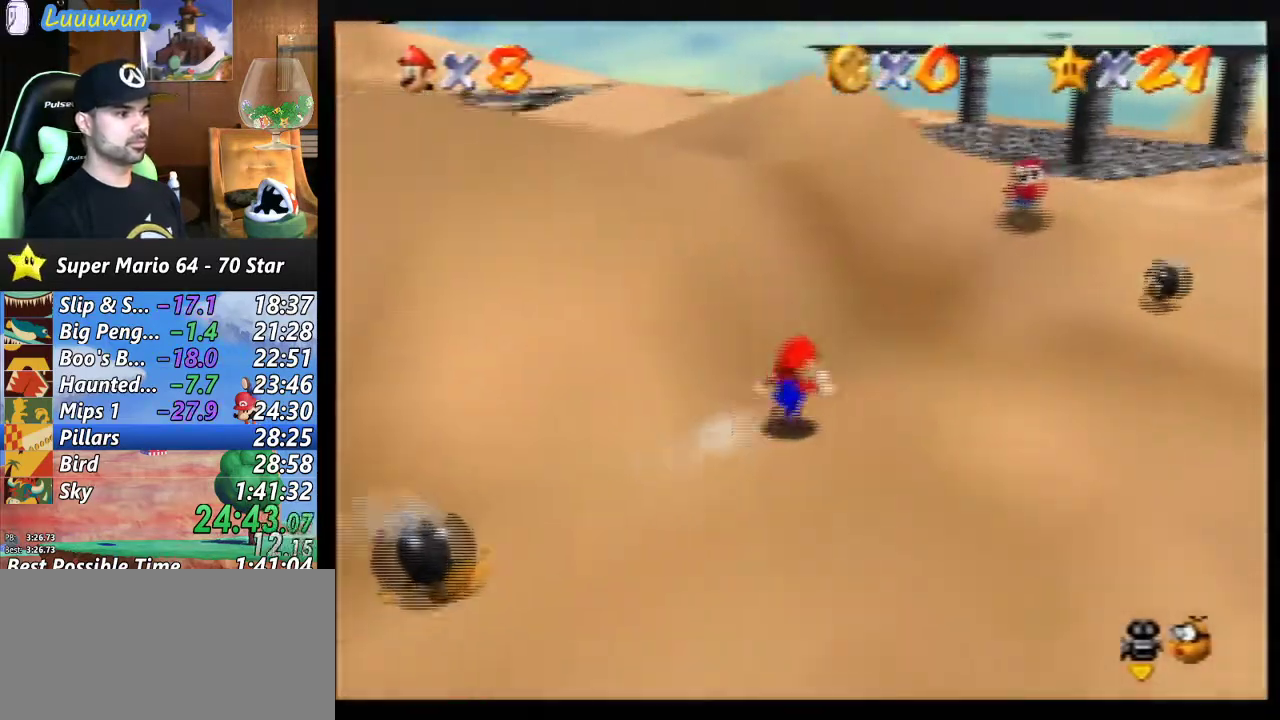
{"buttons": ["A"], "left_stick": "up-right", "events": [[500, "A", "down"]]}
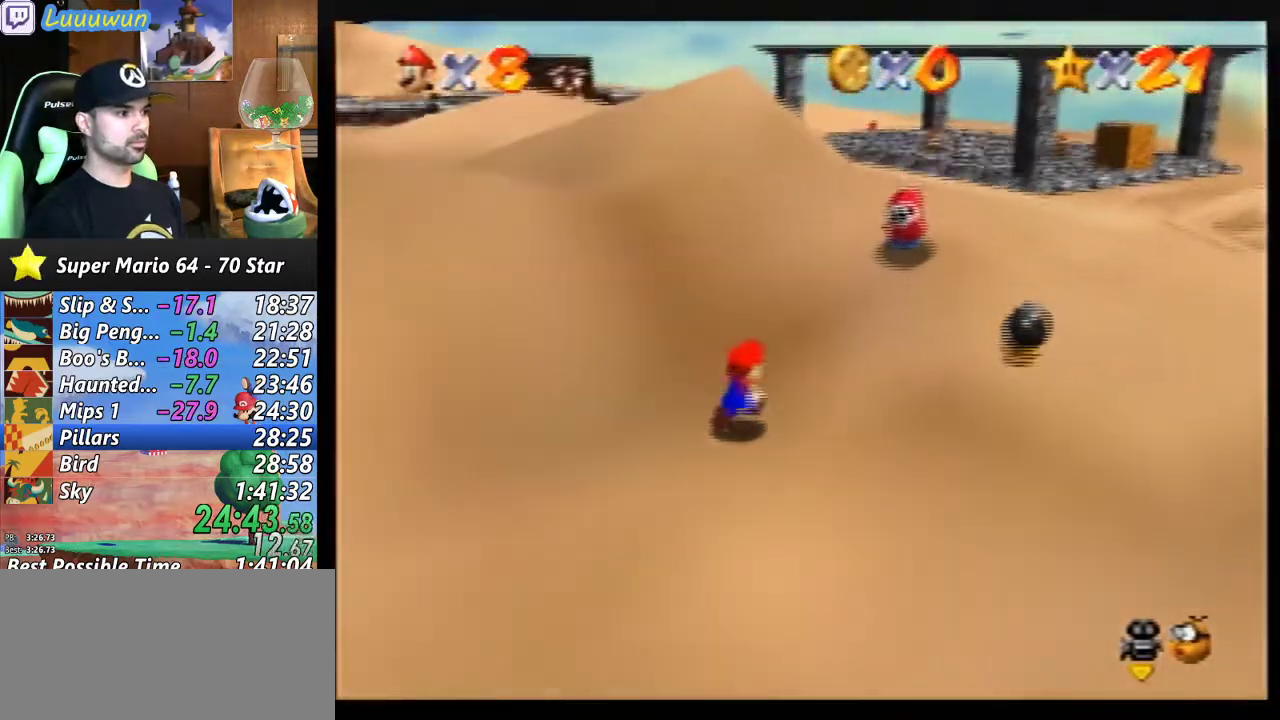
{"buttons": [], "left_stick": "up-right", "events": [[200, "A", "up"]]}
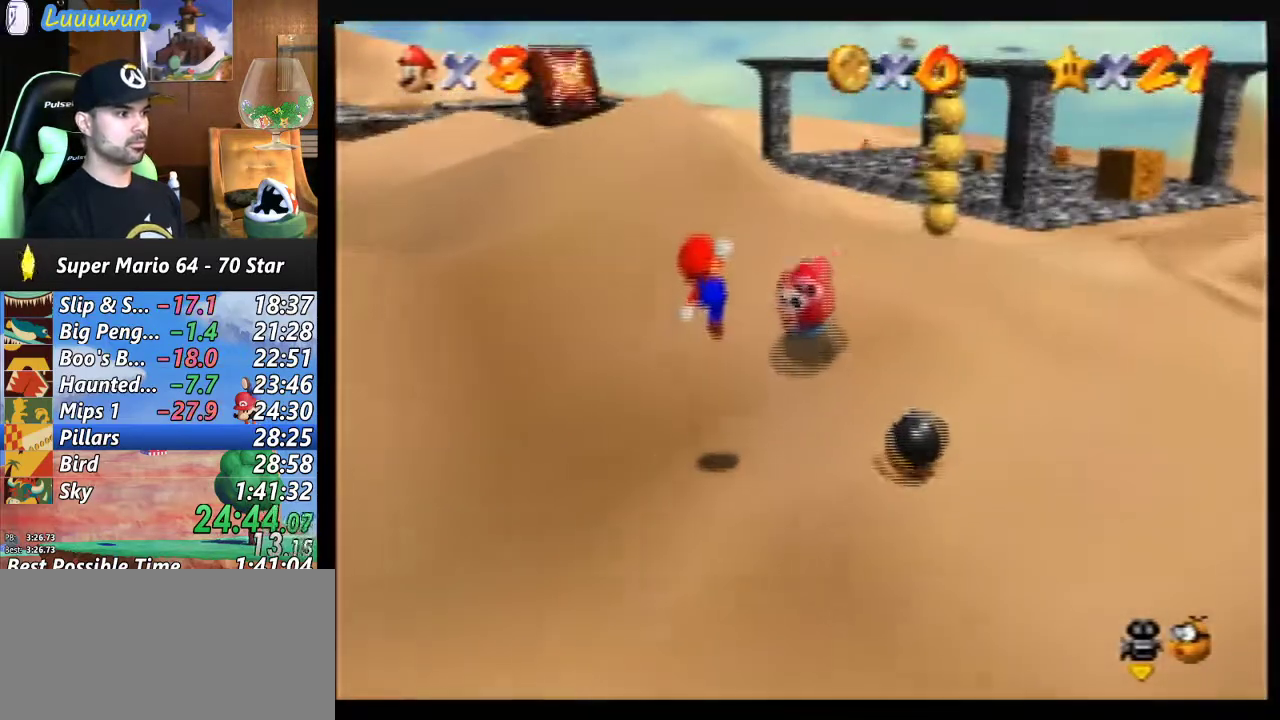
{"buttons": ["A"], "left_stick": "up-right", "events": [[167, "A", "down"]]}
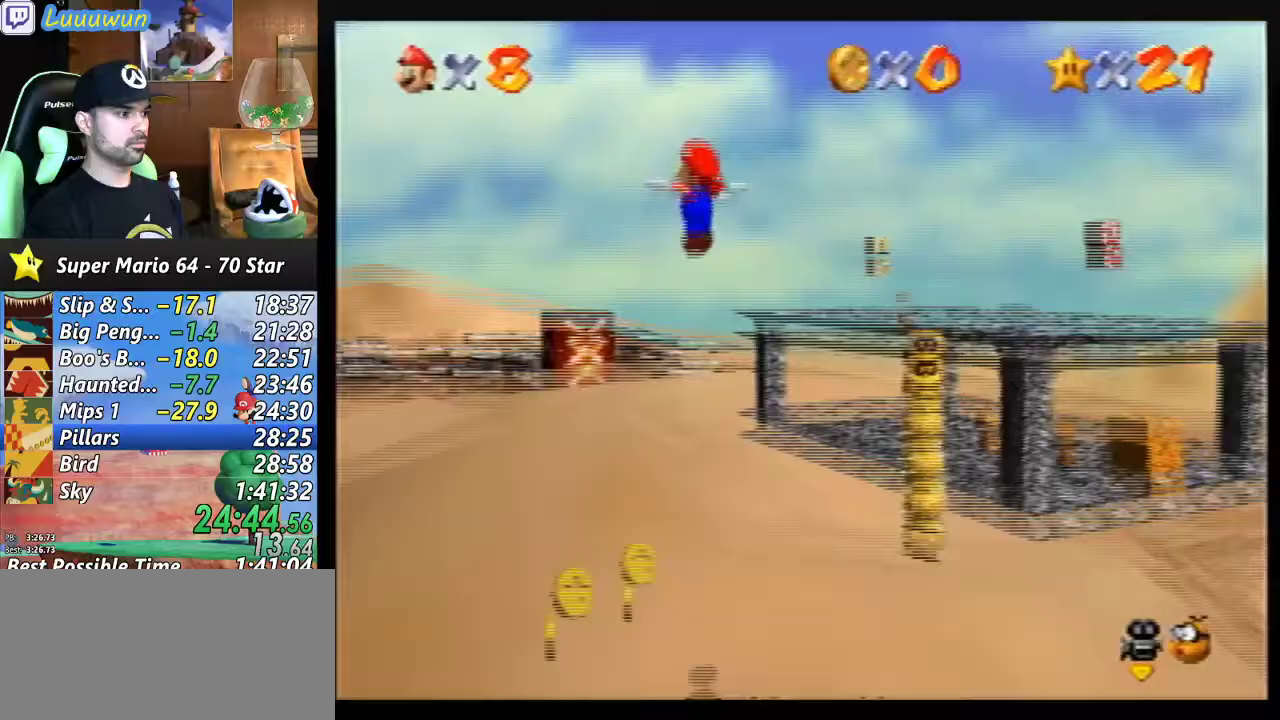
{"buttons": ["A"], "left_stick": "up-right", "events": []}
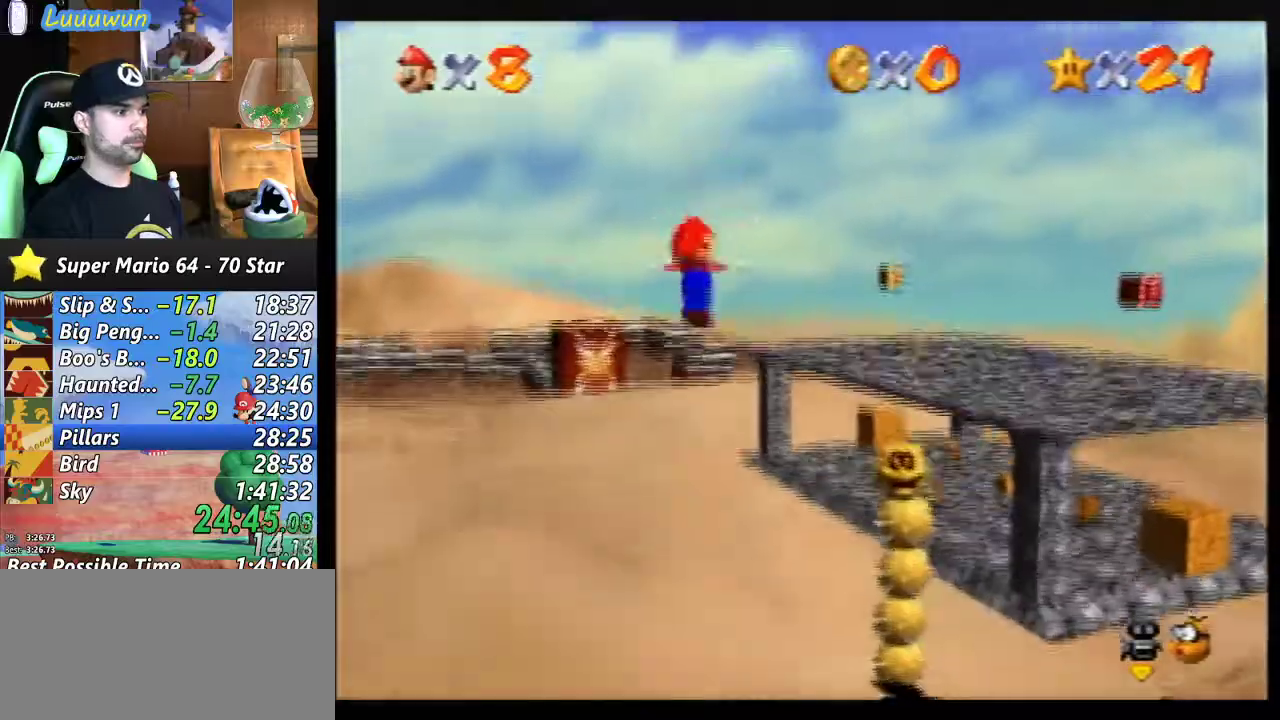
{"buttons": ["A"], "left_stick": "up-right", "events": []}
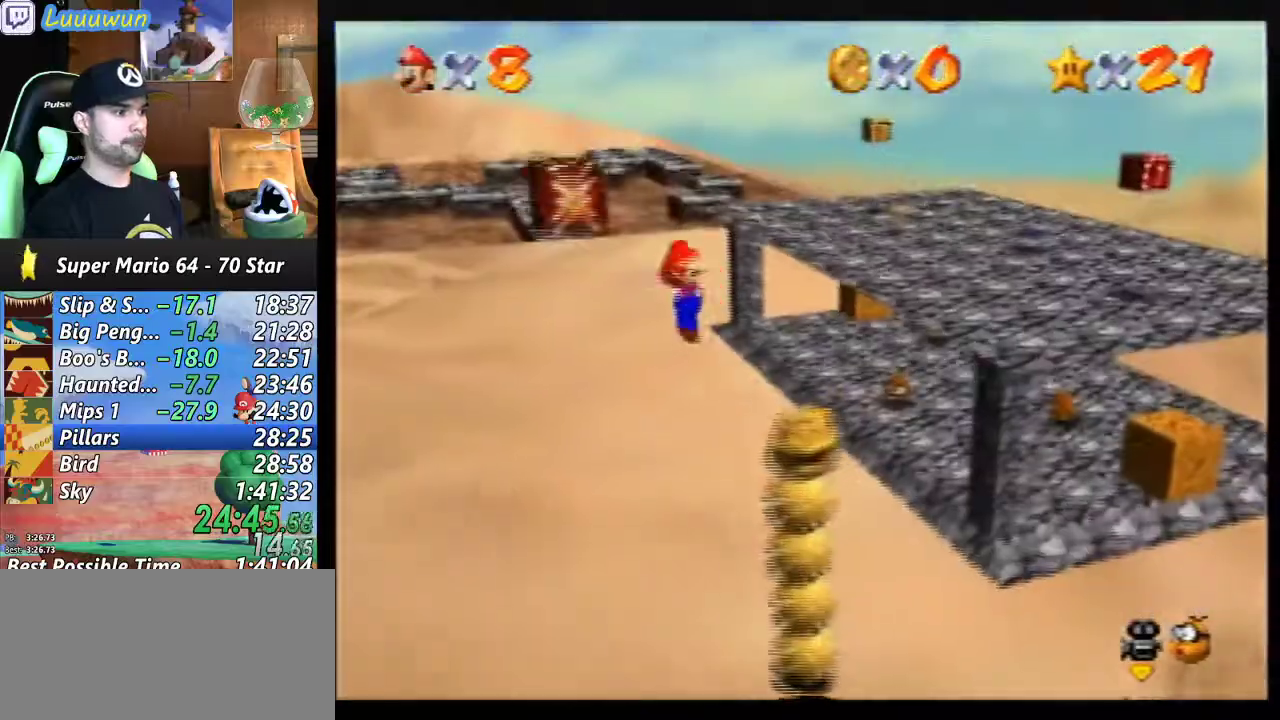
{"buttons": ["A"], "left_stick": "up-right", "events": []}
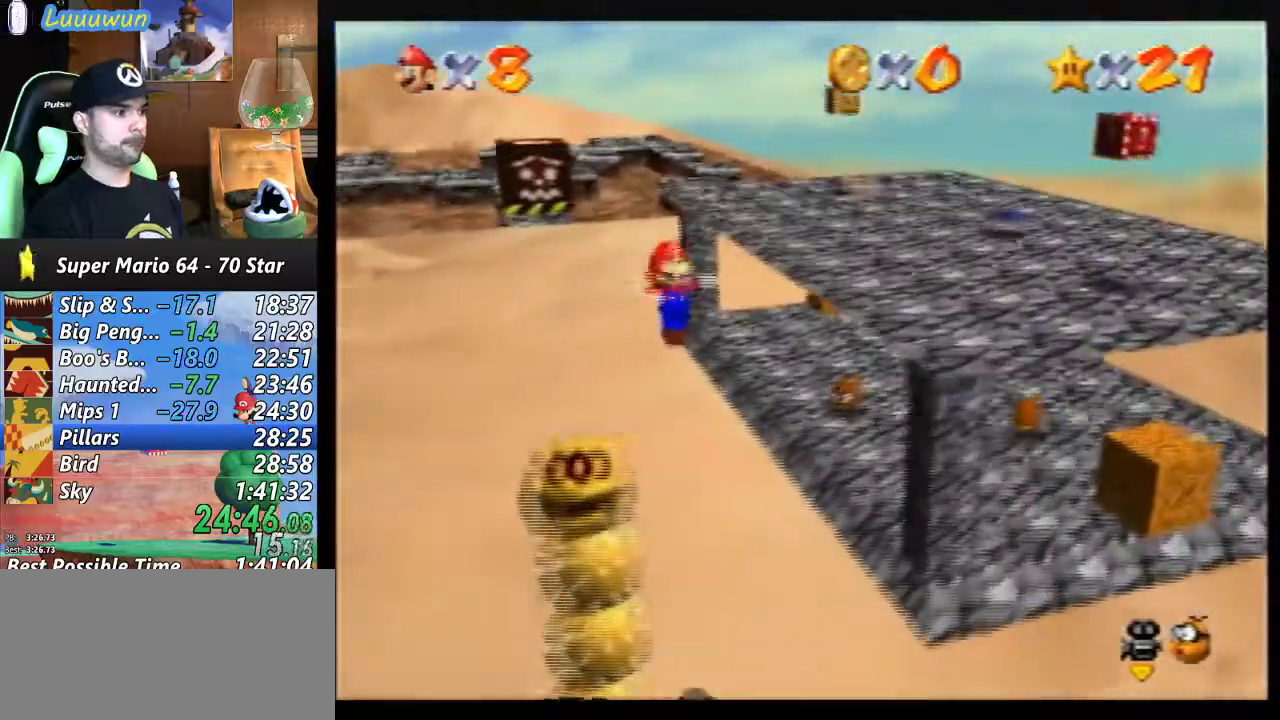
{"buttons": ["A"], "left_stick": "up-right", "events": []}
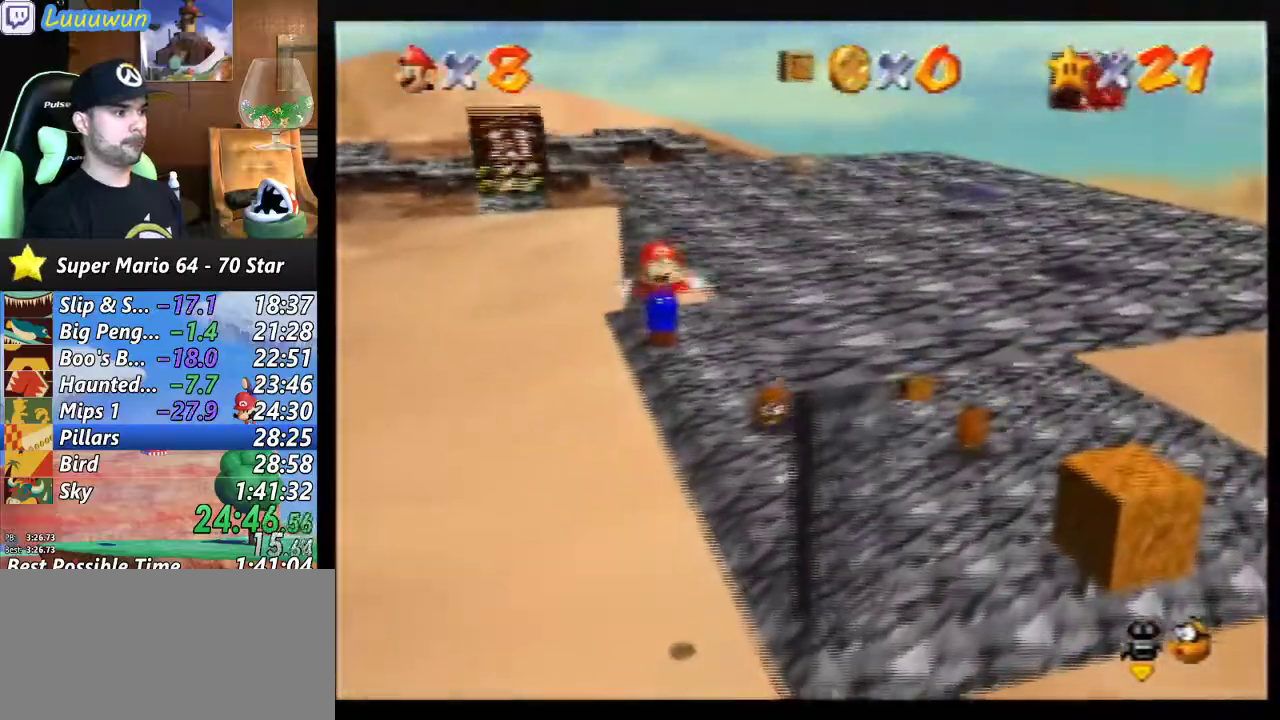
{"buttons": ["A"], "left_stick": "up-right", "events": []}
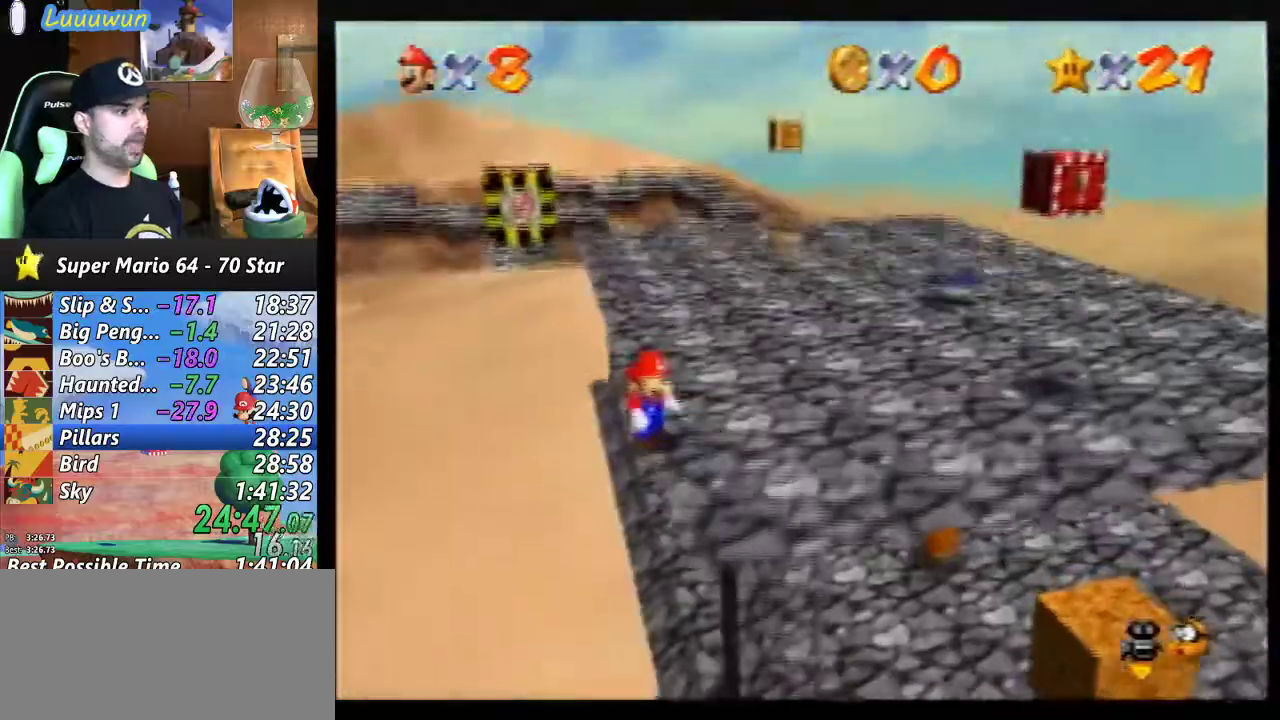
{"buttons": ["A"], "left_stick": "up-right", "events": [[100, "A", "up"], [467, "A", "down"]]}
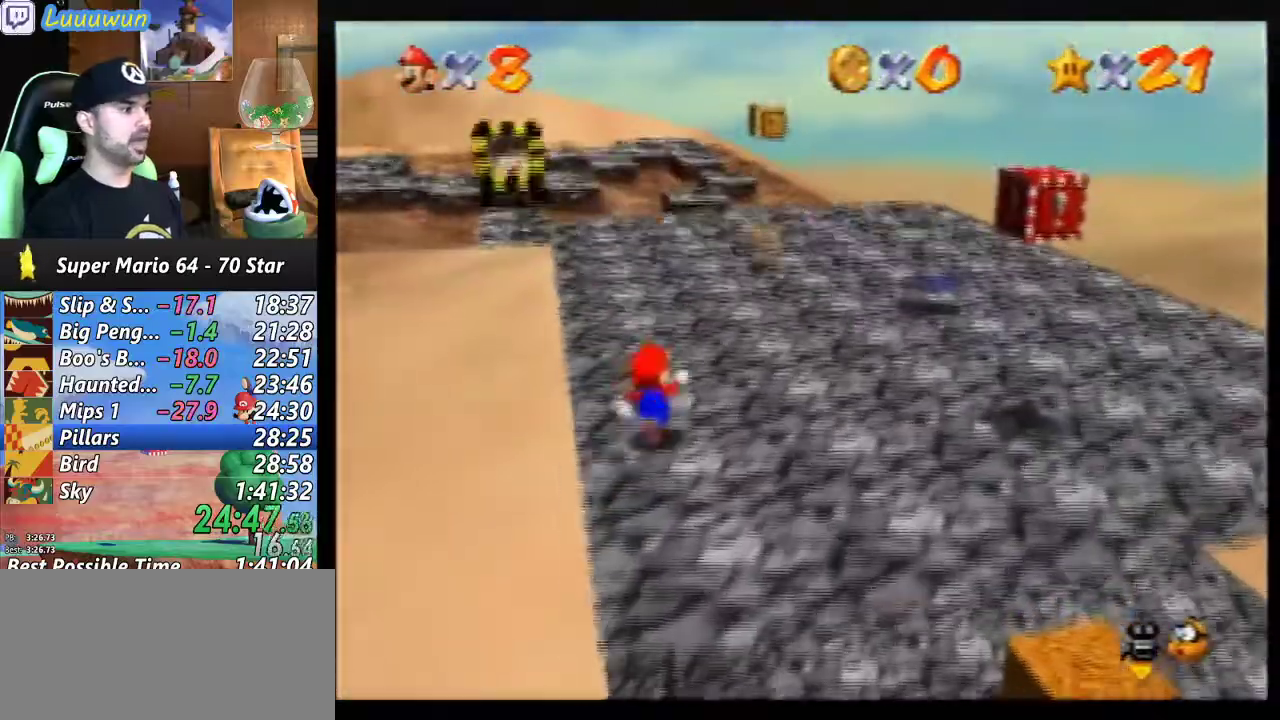
{"buttons": ["B"], "left_stick": "up-right", "events": [[100, "left_stick", "up"], [133, "A", "up"], [400, "left_stick", "up-right"], [433, "B", "down"]]}
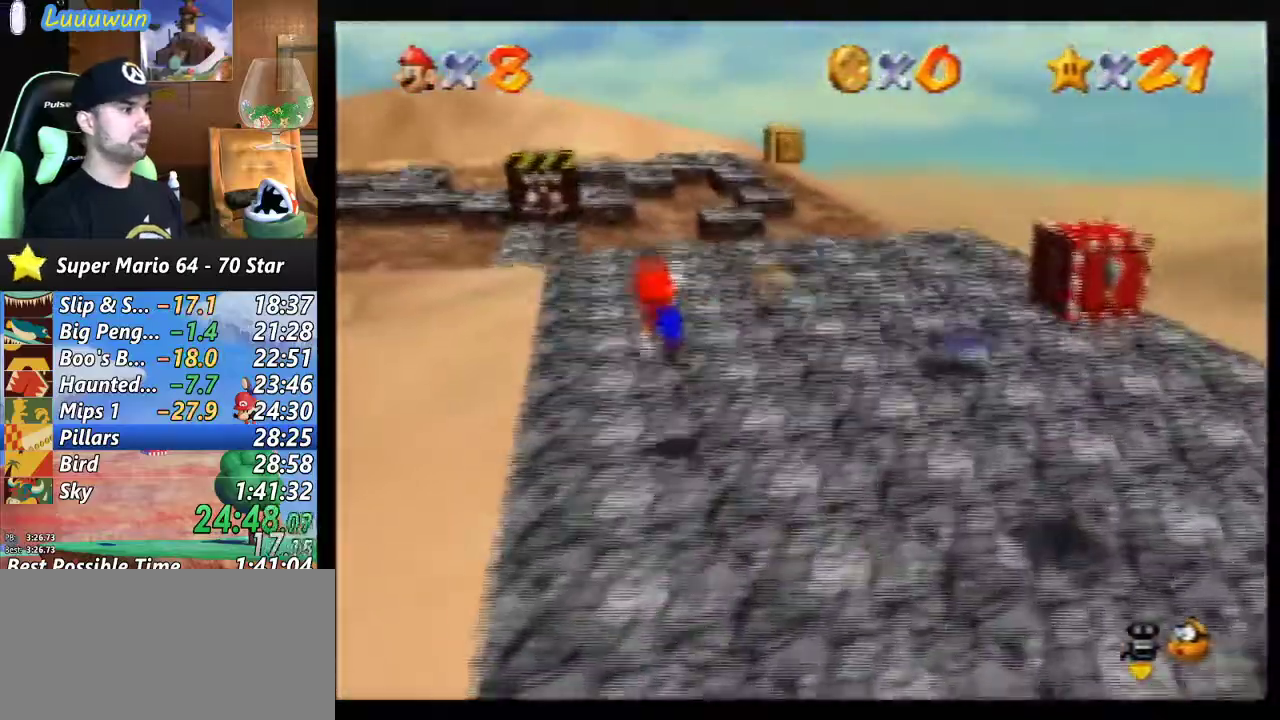
{"buttons": [], "left_stick": "up", "events": [[67, "B", "up"], [200, "A", "down"], [300, "A", "up"], [333, "A", "down"], [367, "left_stick", "up"], [400, "A", "up"]]}
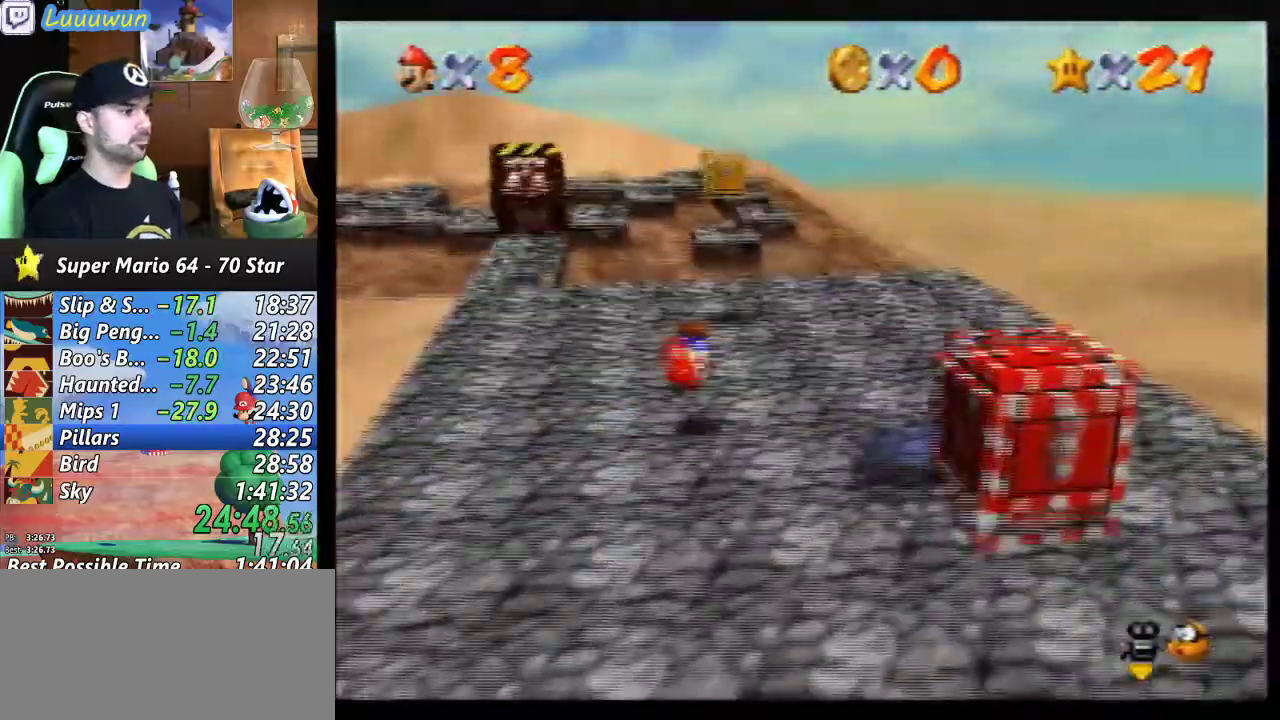
{"buttons": [], "left_stick": "center", "events": [[400, "left_stick", "center"]]}
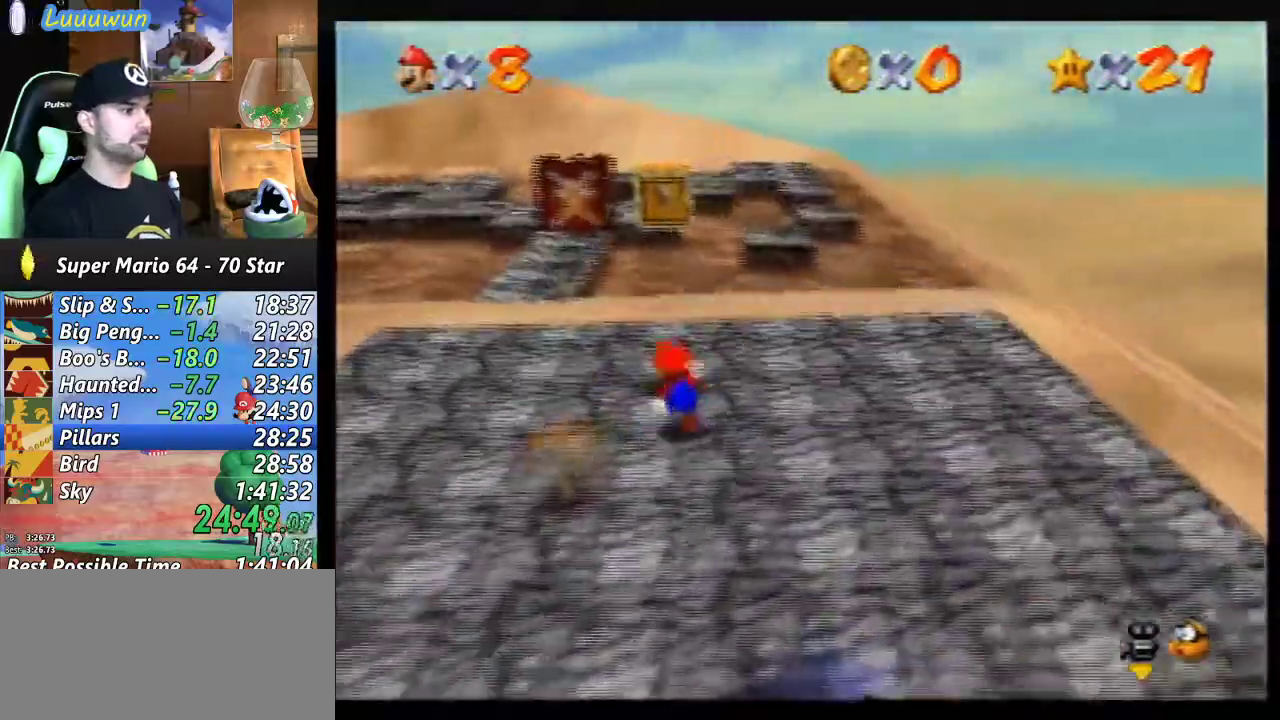
{"buttons": ["Z"], "left_stick": "center", "events": [[100, "left_stick", "up-left"], [200, "A", "down"], [233, "left_stick", "up-right"], [333, "left_stick", "center"], [400, "A", "up"], [400, "Z", "down"]]}
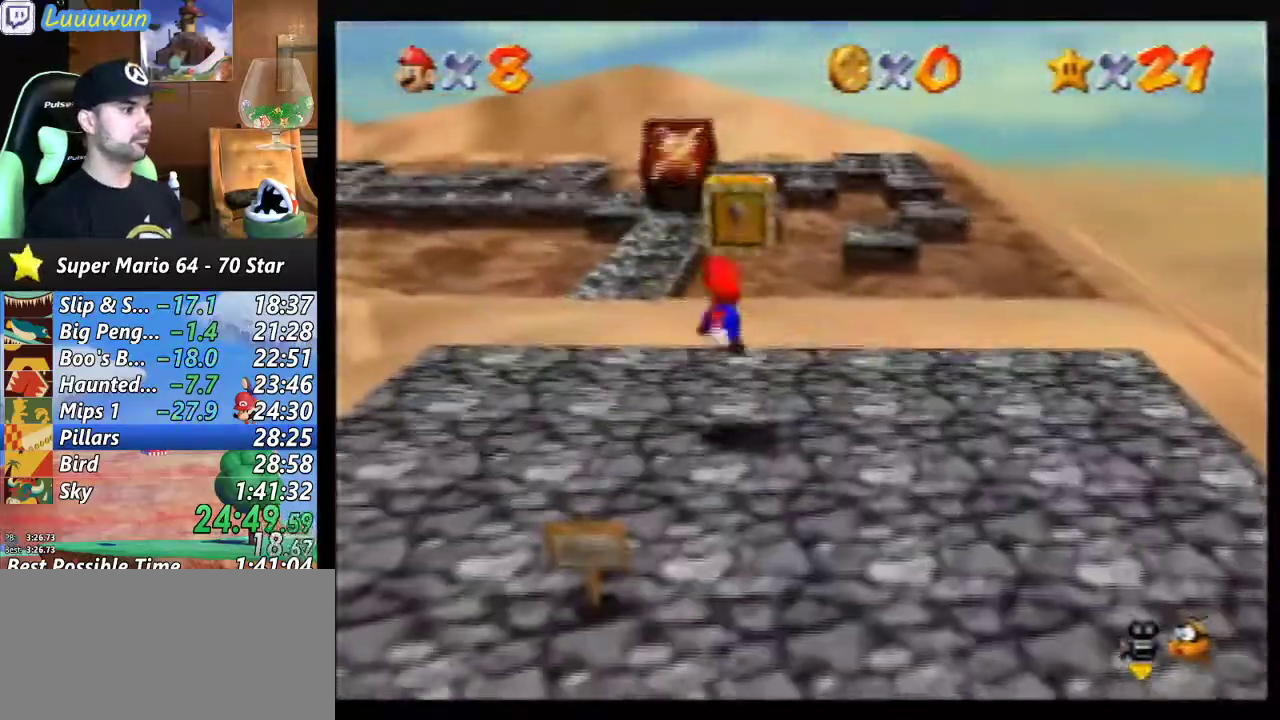
{"buttons": [], "left_stick": "center", "events": [[67, "C_RIGHT", "down"], [67, "Z", "up"], [167, "C_RIGHT", "up"], [233, "C_RIGHT", "down"], [300, "C_RIGHT", "up"]]}
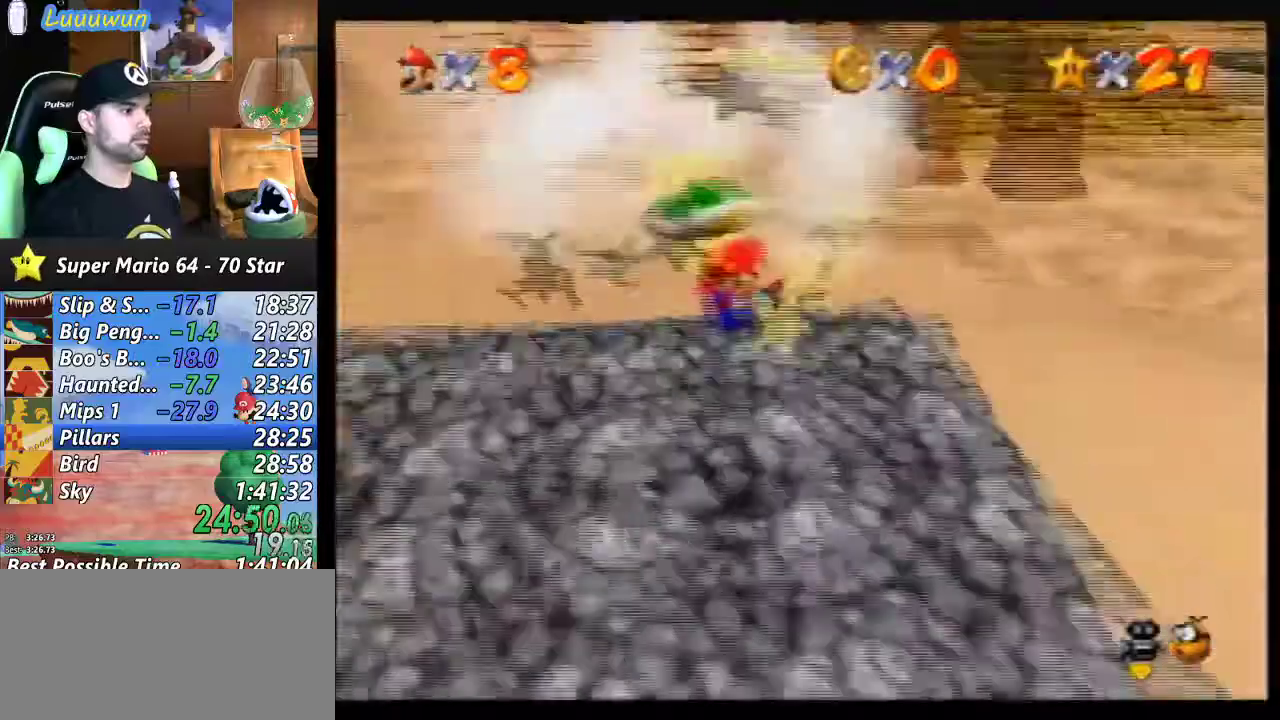
{"buttons": [], "left_stick": "left", "events": [[267, "C_LEFT", "down"], [333, "C_LEFT", "up"], [467, "left_stick", "left"]]}
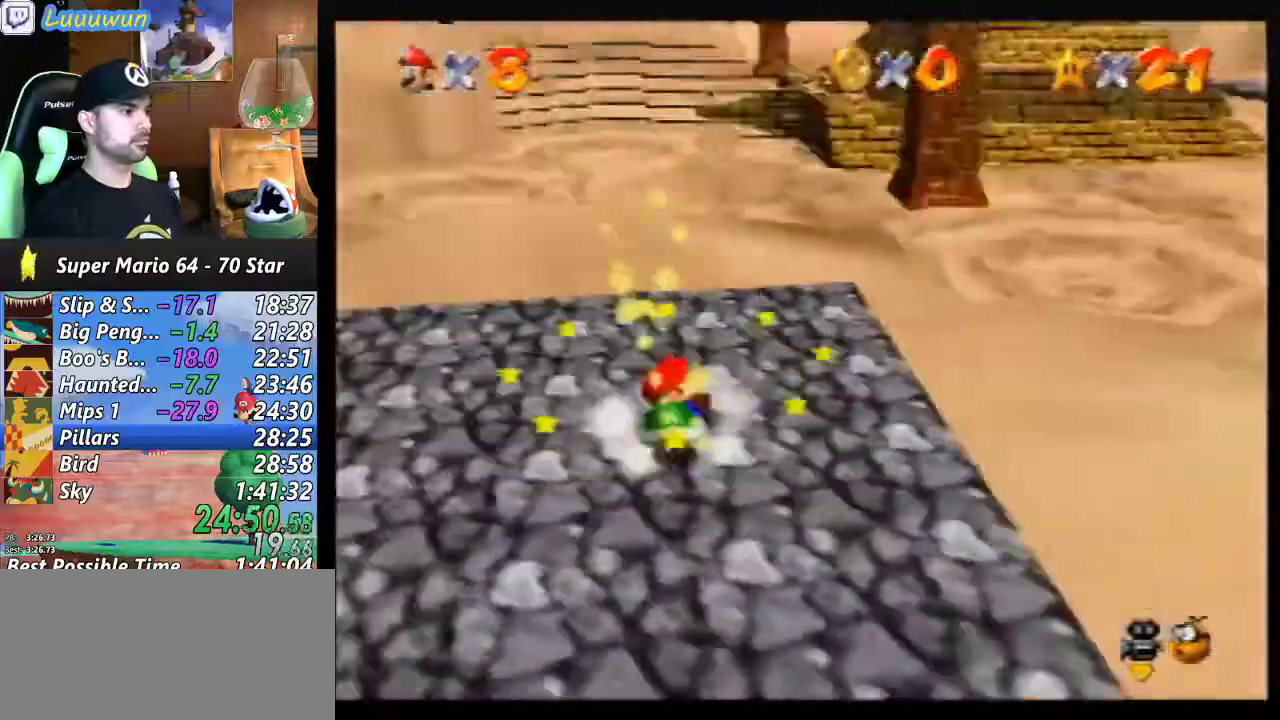
{"buttons": [], "left_stick": "down-right", "events": [[67, "left_stick", "down-left"], [167, "left_stick", "down"], [267, "left_stick", "down-right"]]}
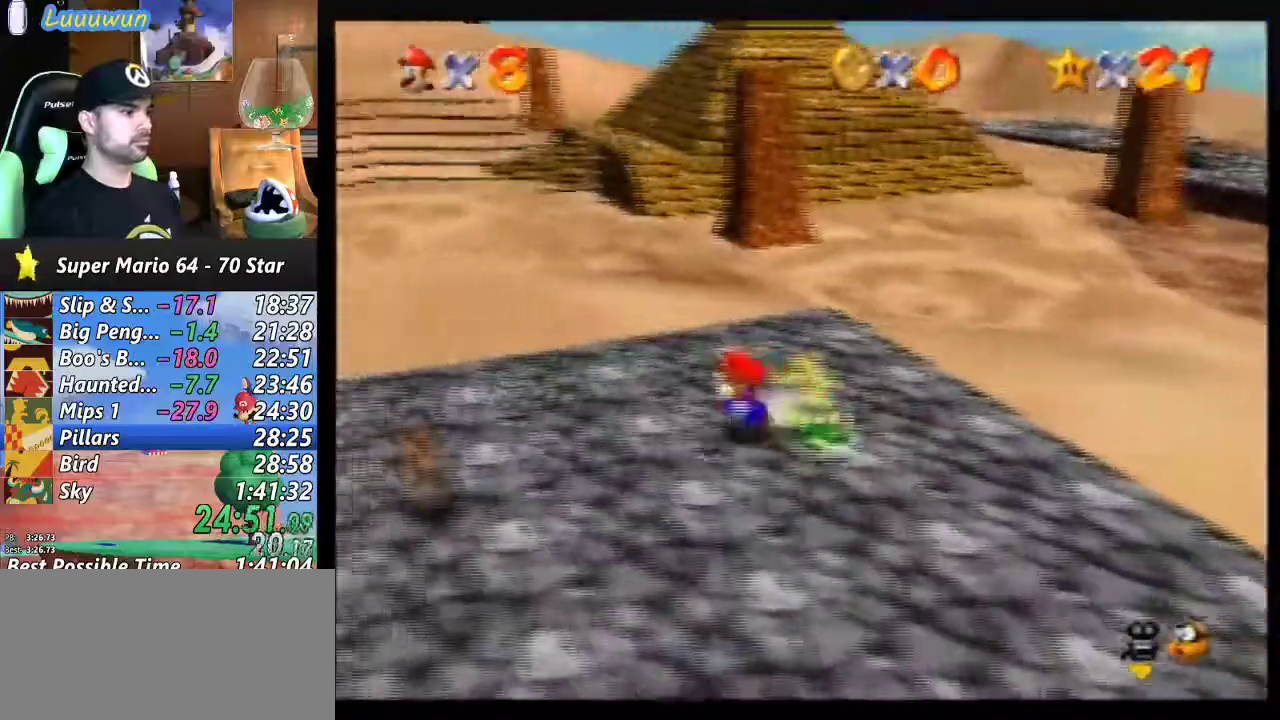
{"buttons": [], "left_stick": "up-left", "events": [[267, "left_stick", "up-right"], [367, "left_stick", "up"], [500, "left_stick", "up-left"]]}
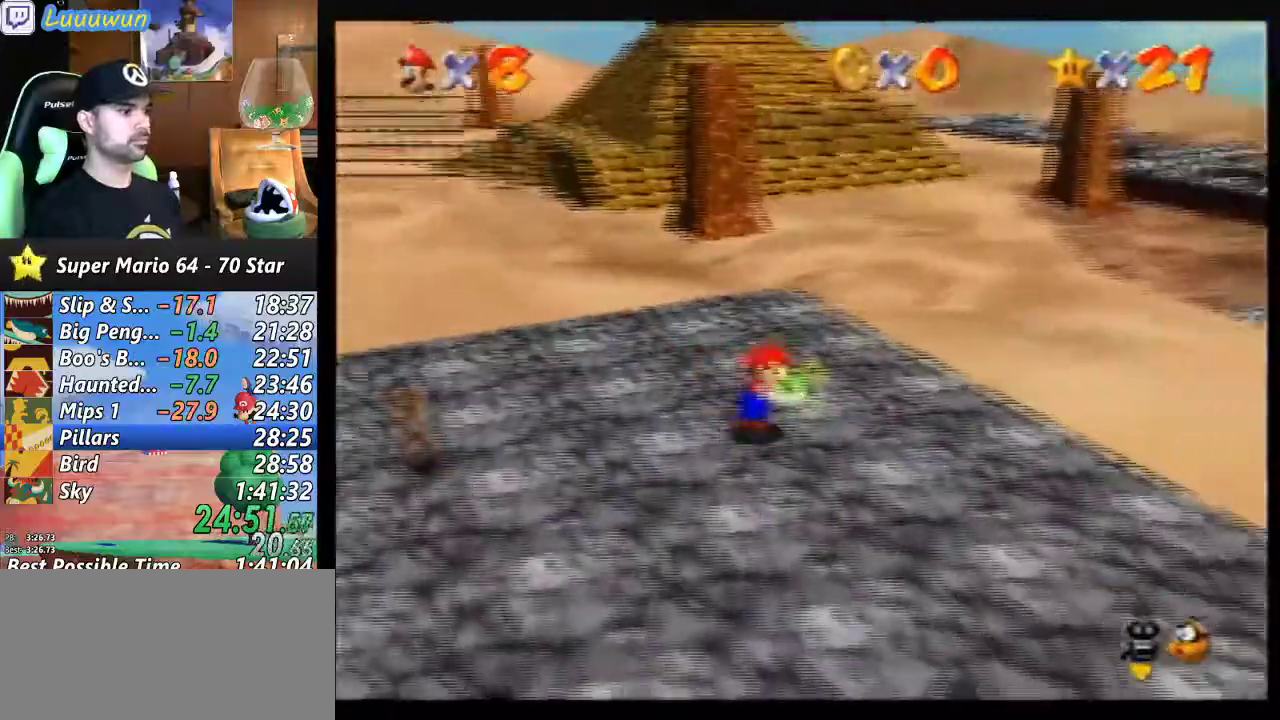
{"buttons": [], "left_stick": "up", "events": [[300, "left_stick", "up"]]}
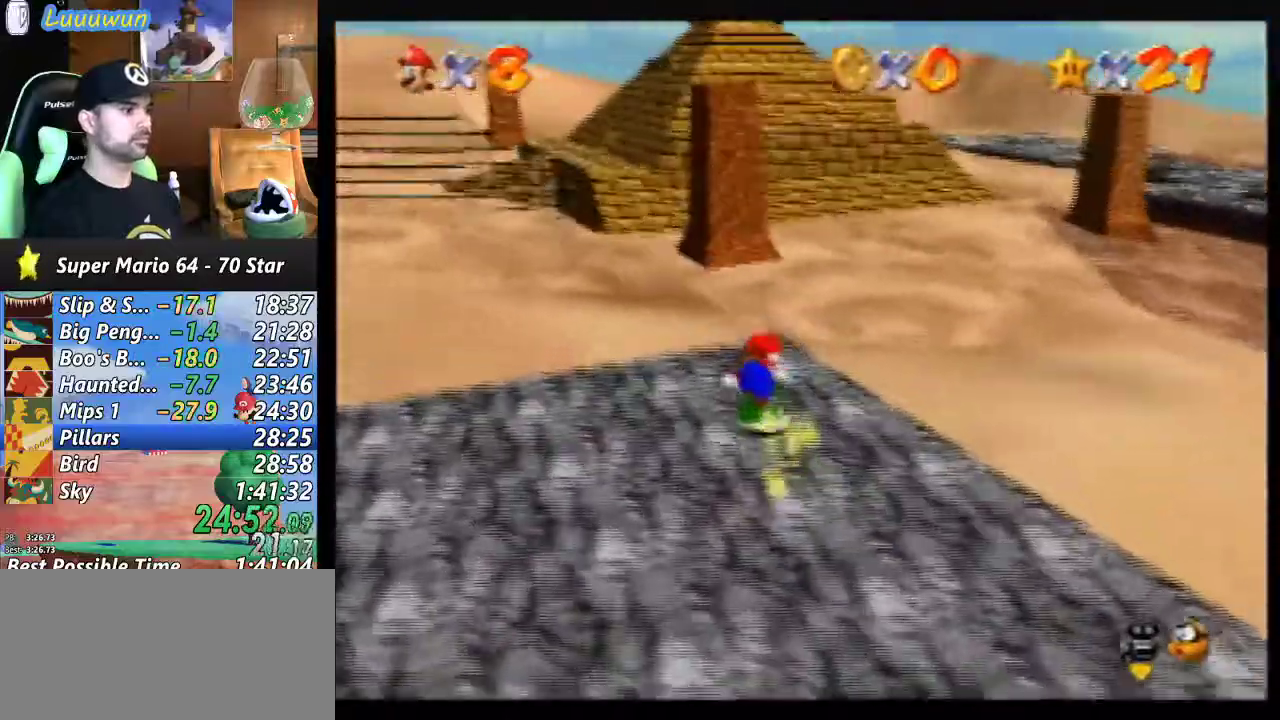
{"buttons": [], "left_stick": "up-right", "events": [[200, "A", "down"], [333, "A", "up"], [367, "left_stick", "up-right"]]}
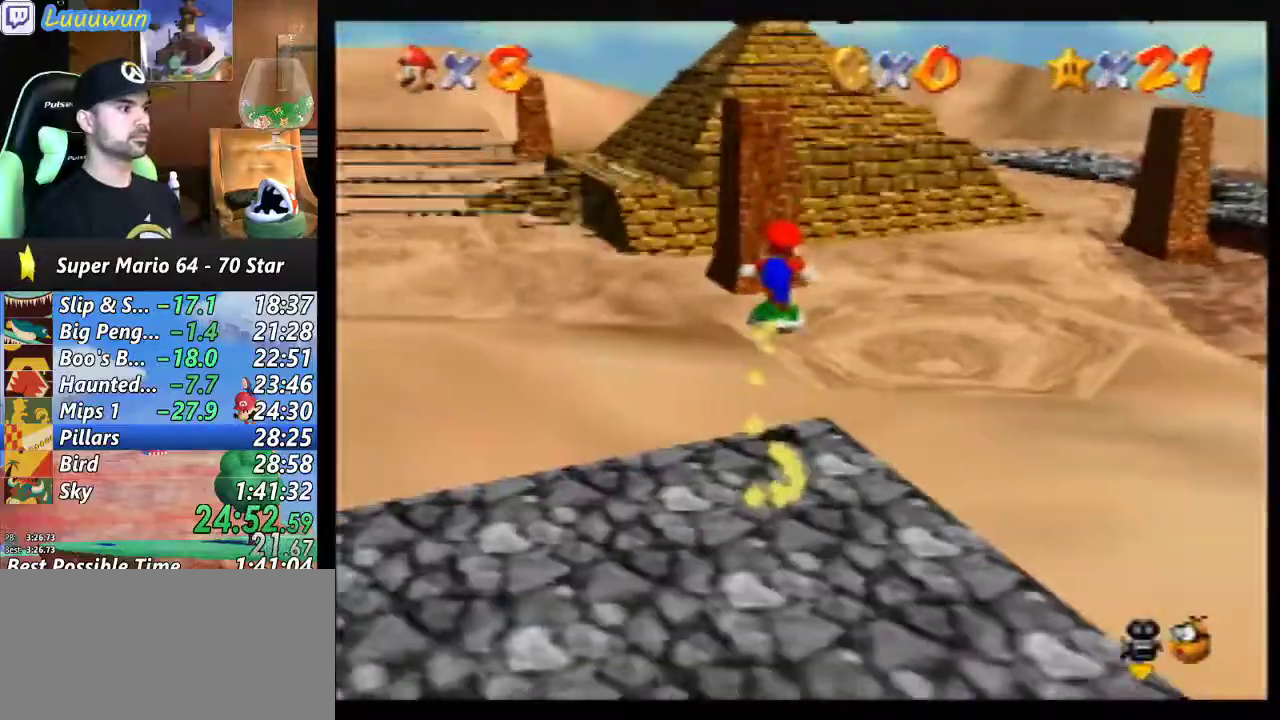
{"buttons": [], "left_stick": "up", "events": [[33, "left_stick", "up"]]}
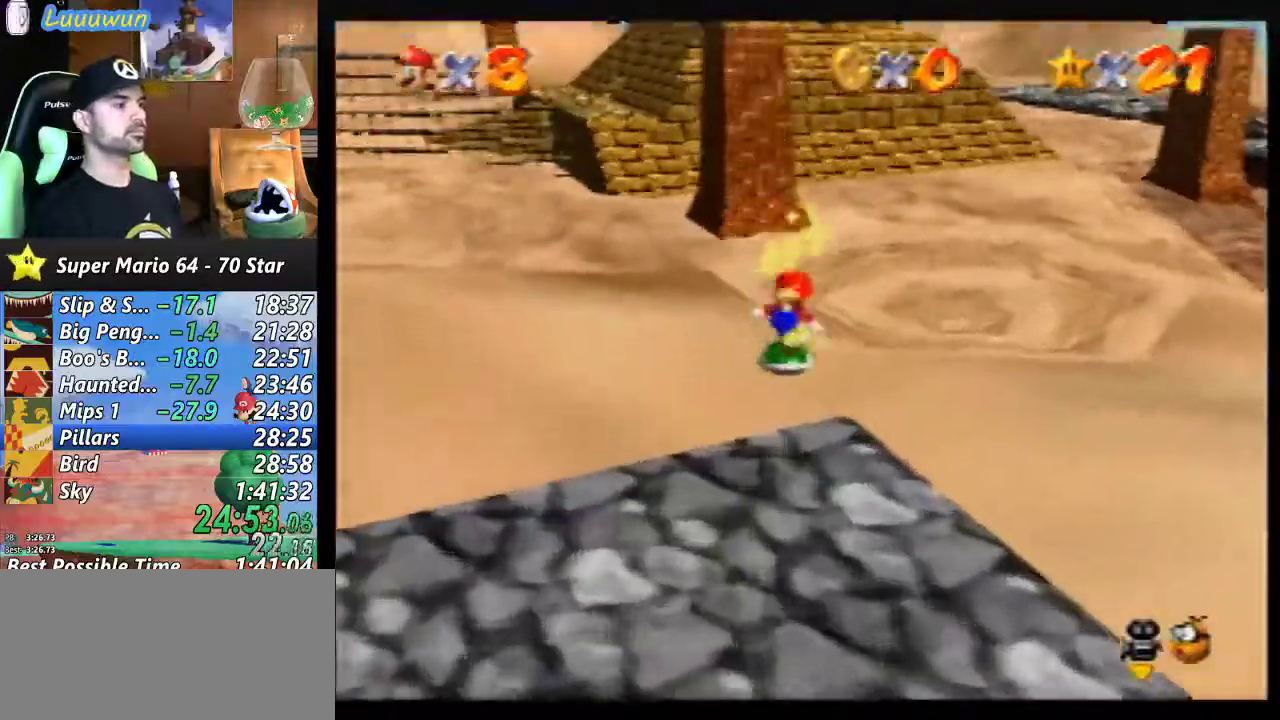
{"buttons": [], "left_stick": "up", "events": []}
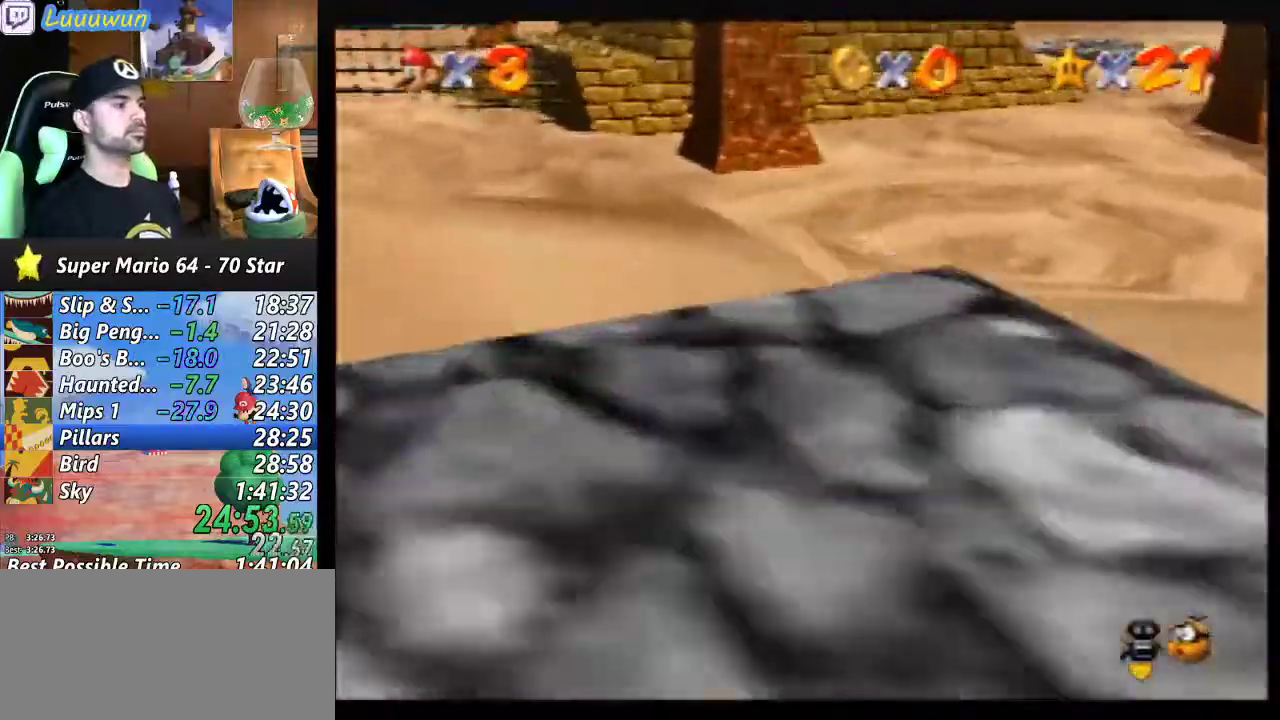
{"buttons": [], "left_stick": "up", "events": []}
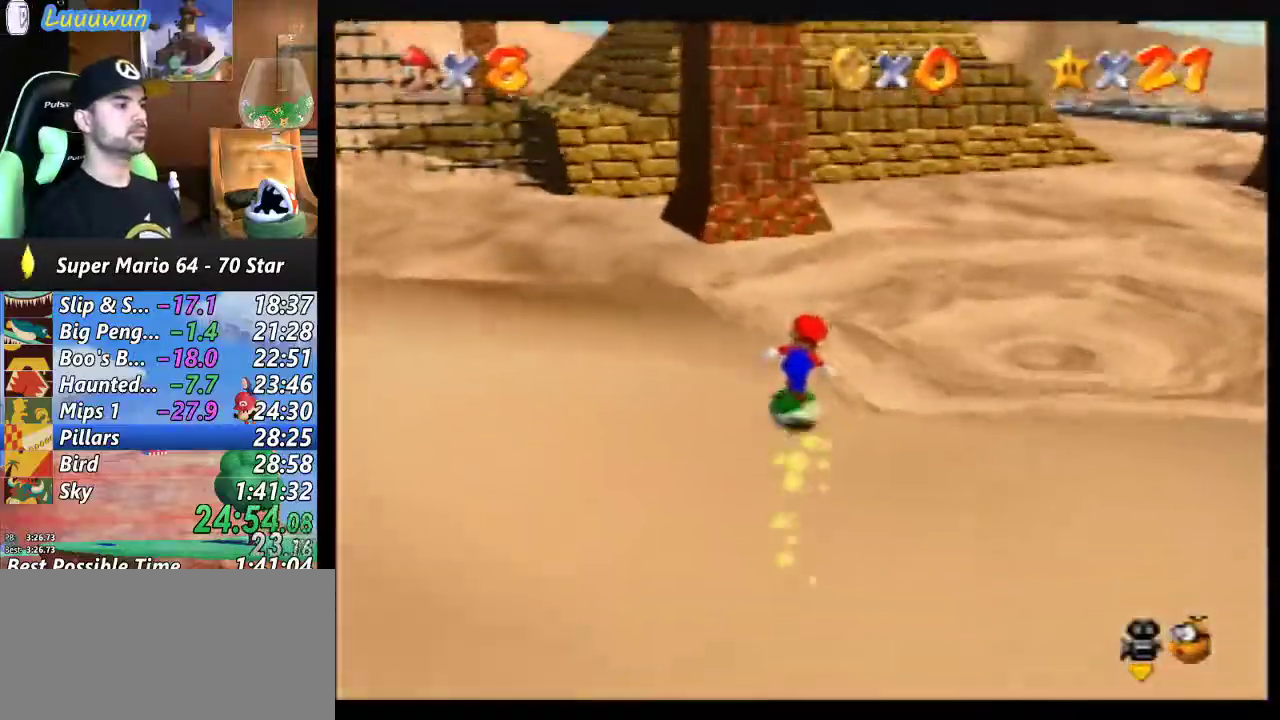
{"buttons": [], "left_stick": "up", "events": []}